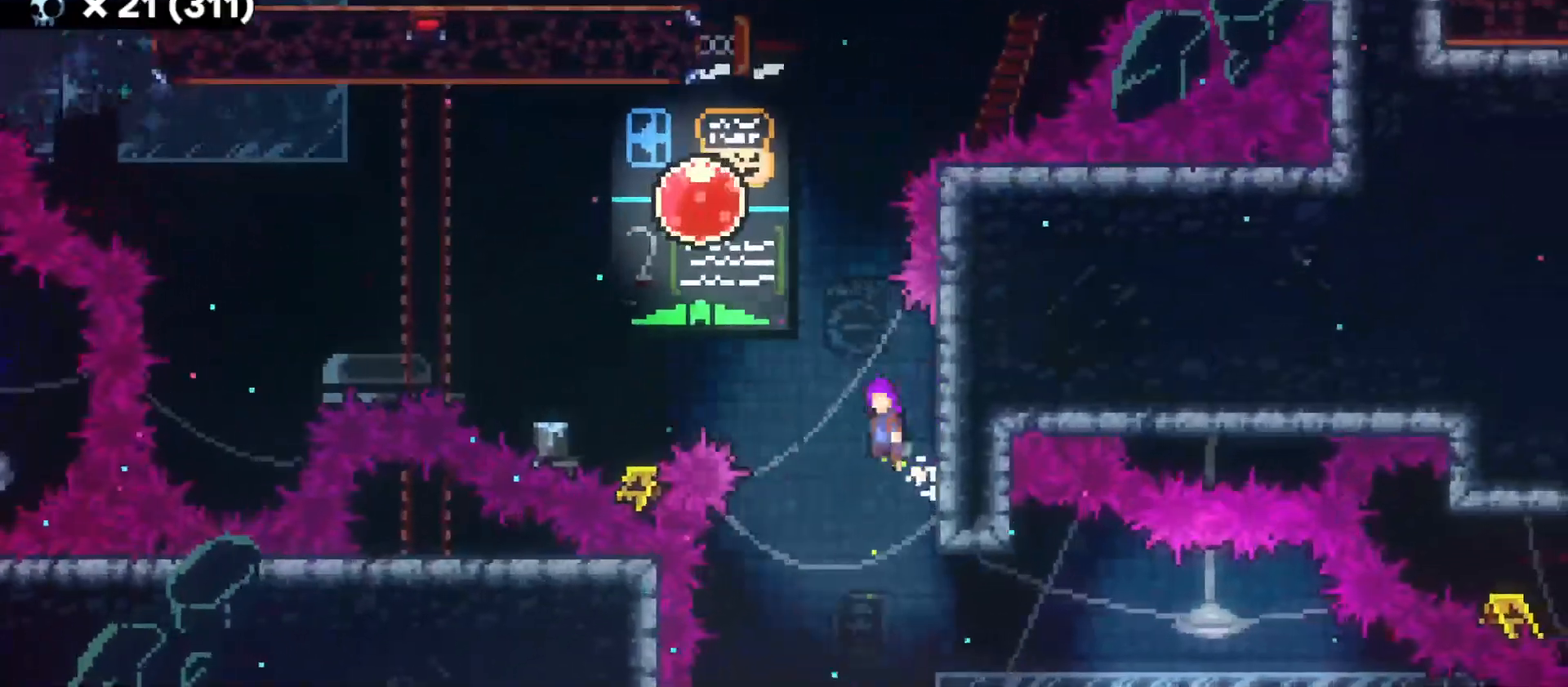
Gameplay with keyboard; each line is a JSON object with the keys held at the frame after it. "events" lists presses ("down") and releases ("up") of "a", "d", "dash", "demo", "grab", "grab2", "jump", "jump2", "s" and "w" between this image and that frame as [ms after this image, input, new state], when the widget could be followed in between. No other keys are recorded. Mouse input is not recorded. Key names are as the overlay labels them; some are game actions (e.g. jump) rather than physical keys.
{"keys": ["d", "jump"], "events": [[83, "d", "up"], [133, "w", "down"], [183, "d", "down"], [183, "w", "up"]]}
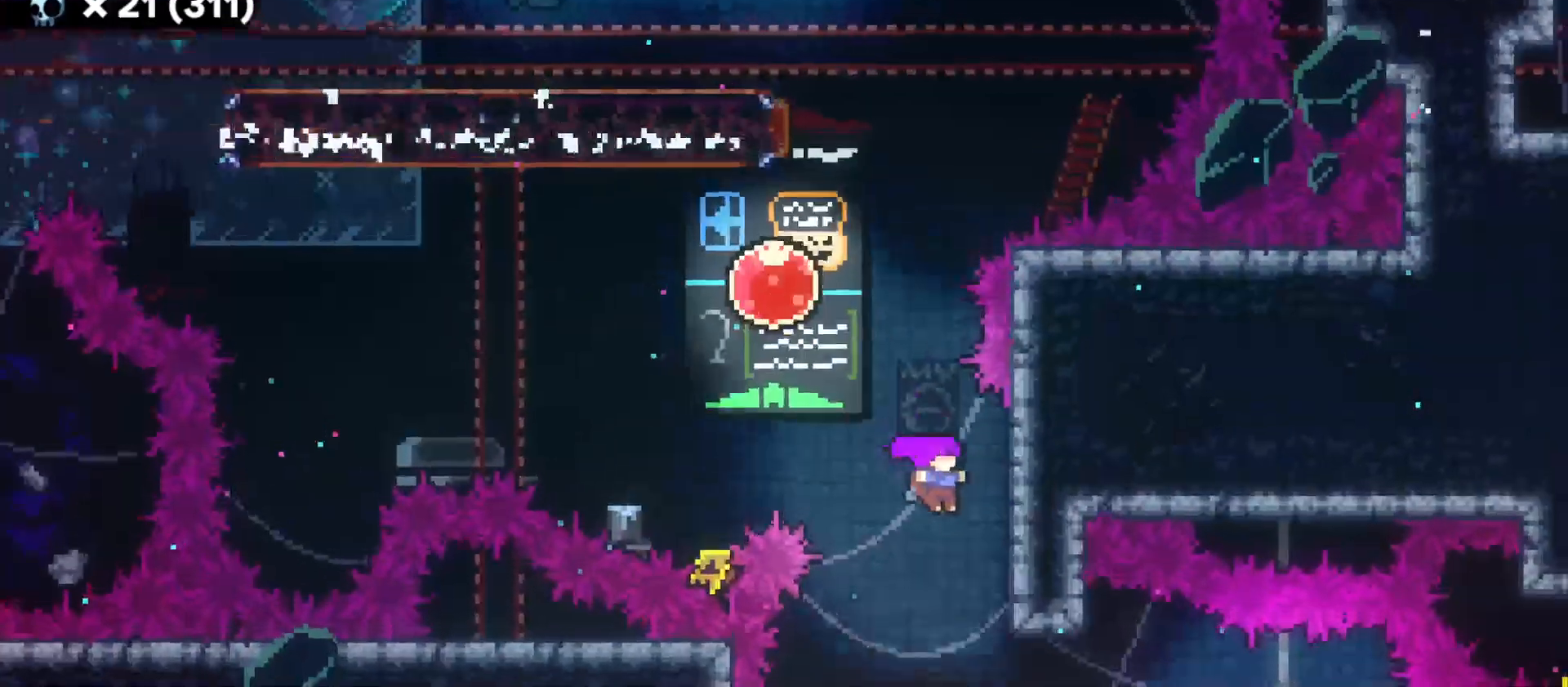
{"keys": ["dash", "w"], "events": [[33, "jump", "up"], [83, "d", "up"], [83, "jump", "down"], [116, "a", "down"], [400, "w", "down"], [433, "jump", "up"], [483, "a", "up"], [500, "dash", "down"]]}
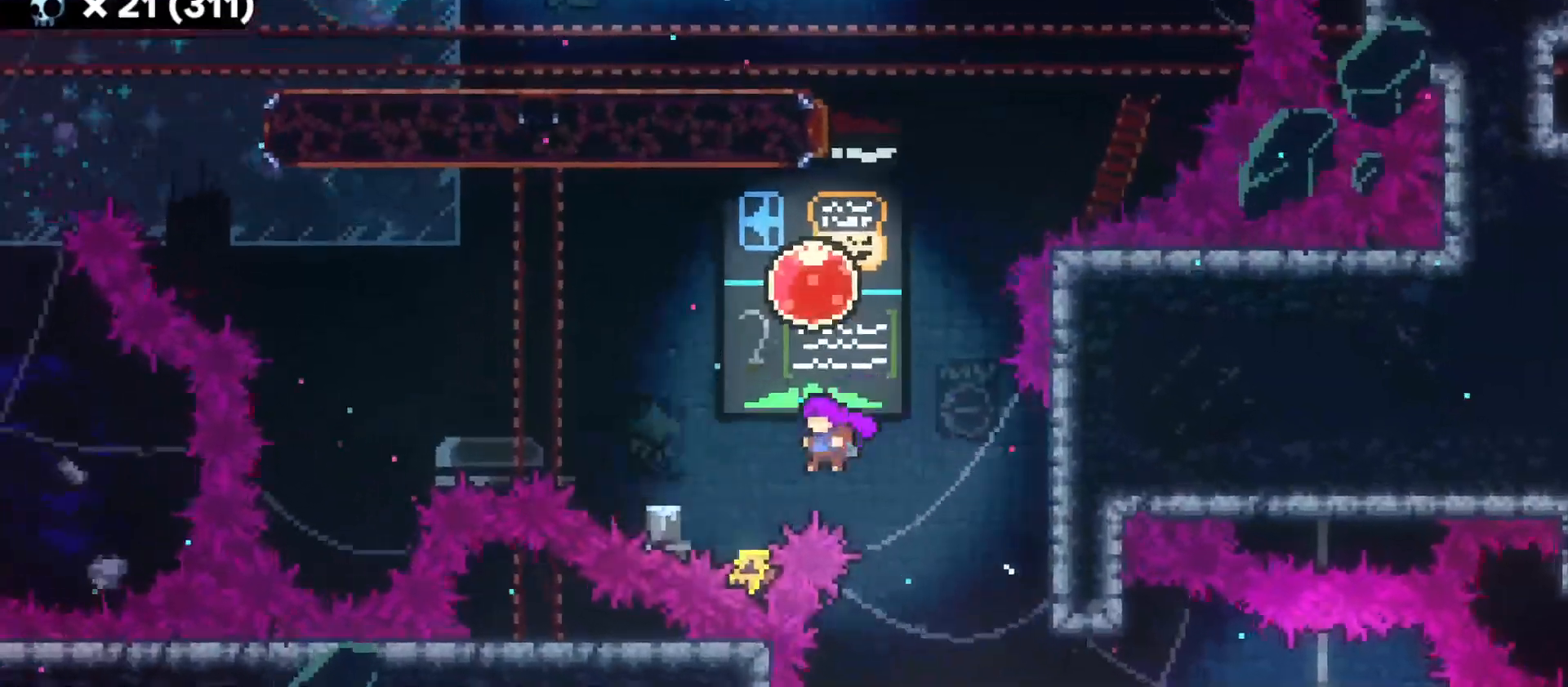
{"keys": ["w"], "events": [[150, "dash", "up"]]}
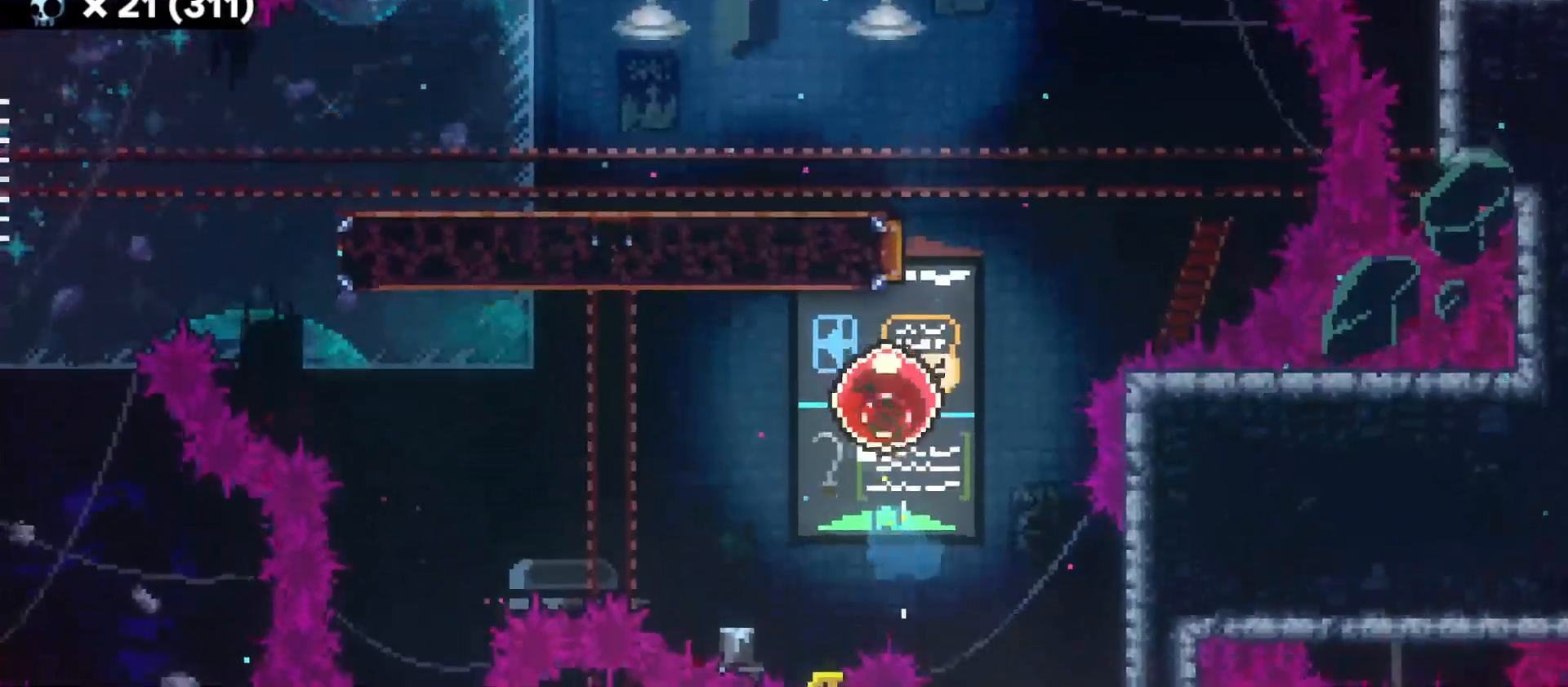
{"keys": ["a"], "events": [[133, "a", "down"], [200, "dash", "down"], [366, "dash", "up"], [366, "w", "up"]]}
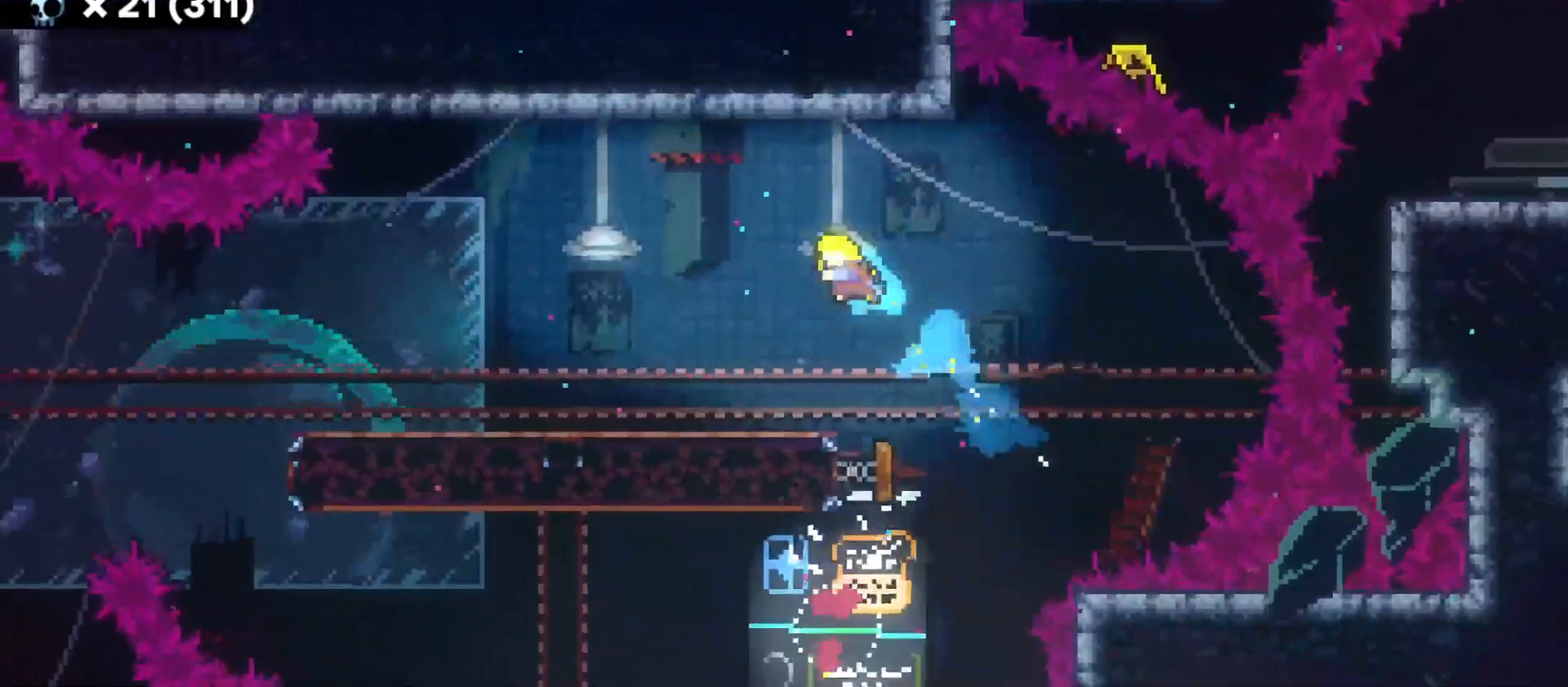
{"keys": ["a"], "events": []}
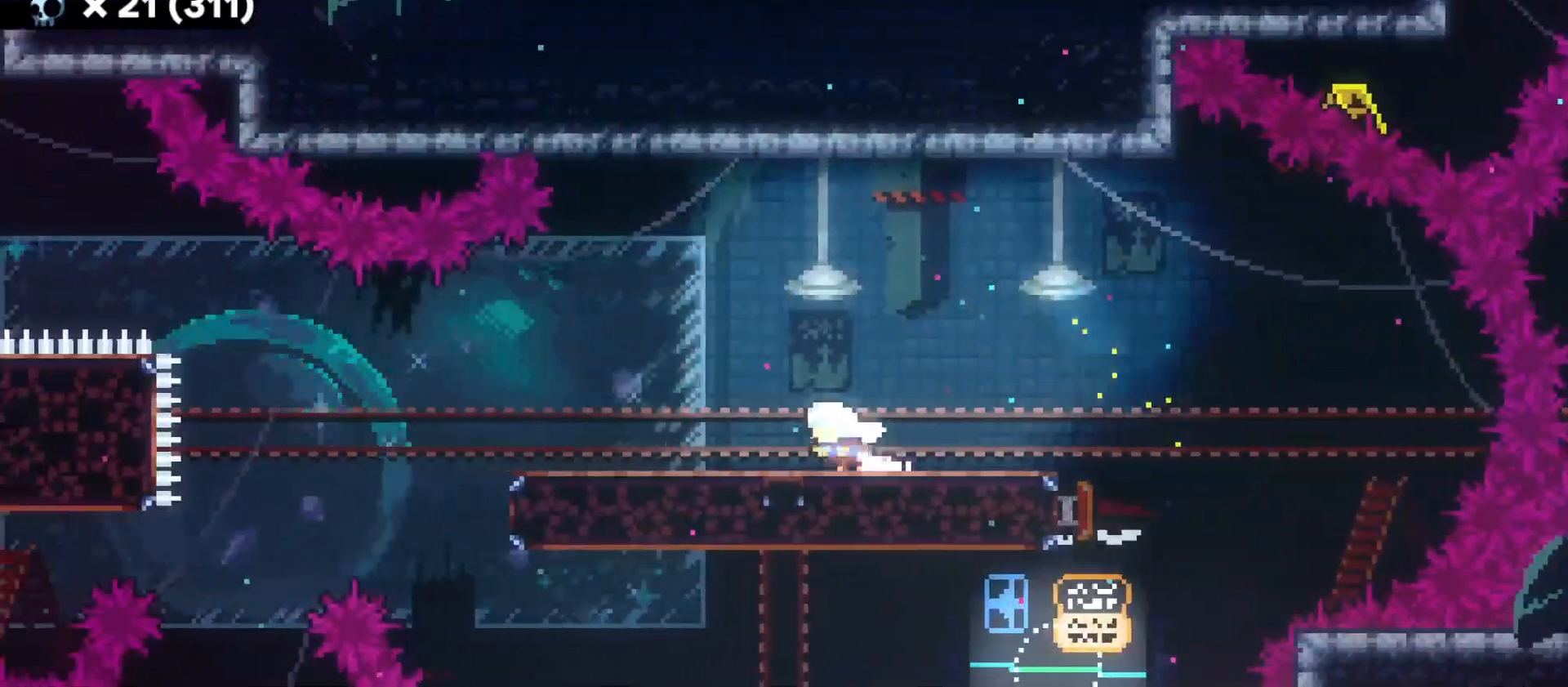
{"keys": [], "events": [[133, "a", "up"]]}
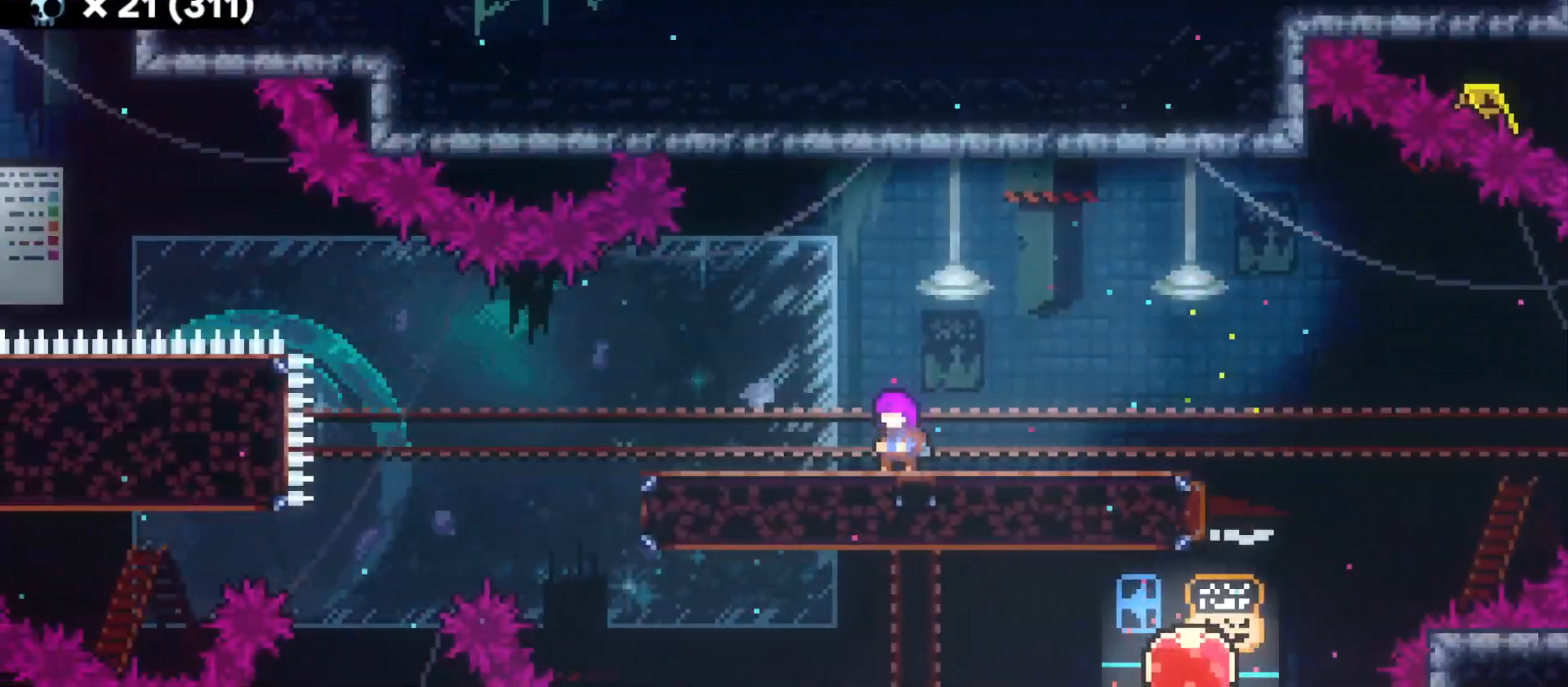
{"keys": [], "events": []}
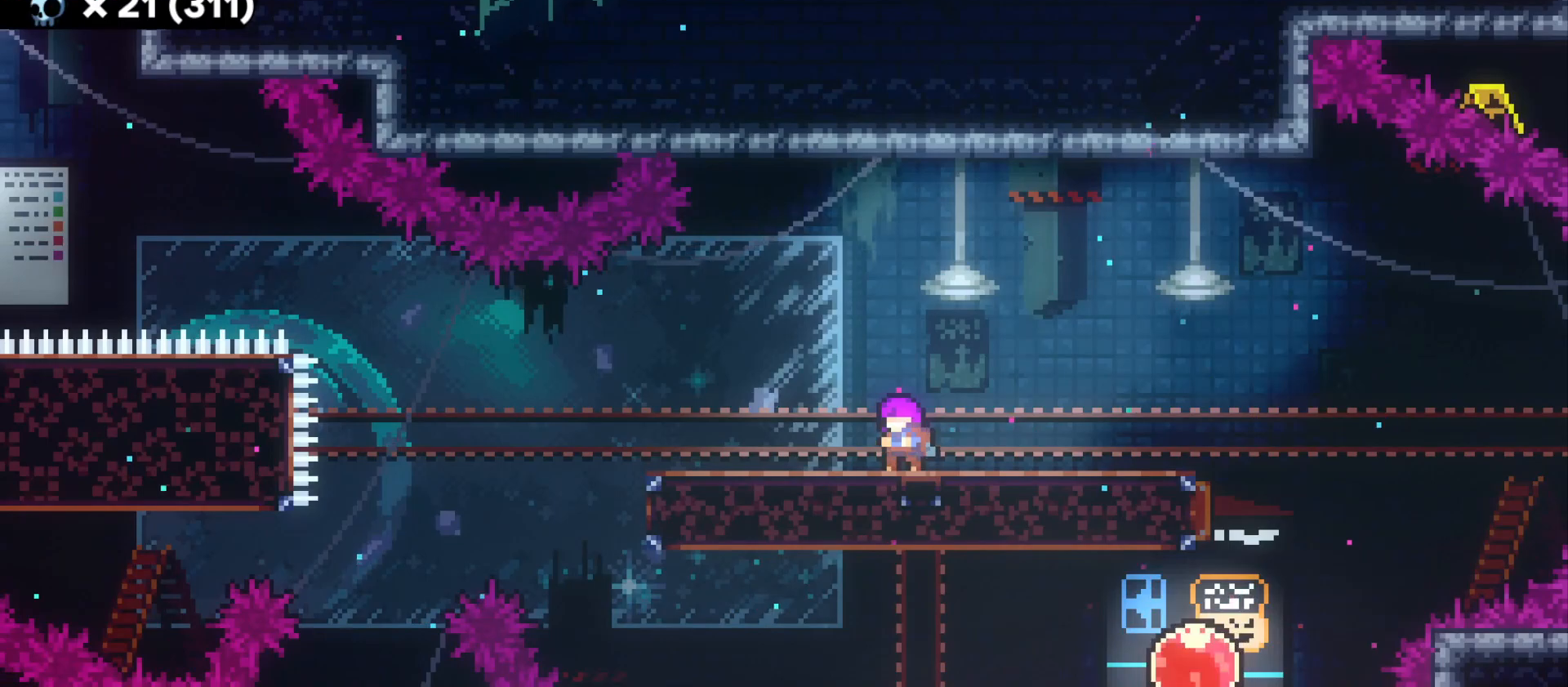
{"keys": ["a", "jump"], "events": [[33, "a", "down"], [116, "dash", "down"], [266, "dash", "up"], [333, "jump", "down"]]}
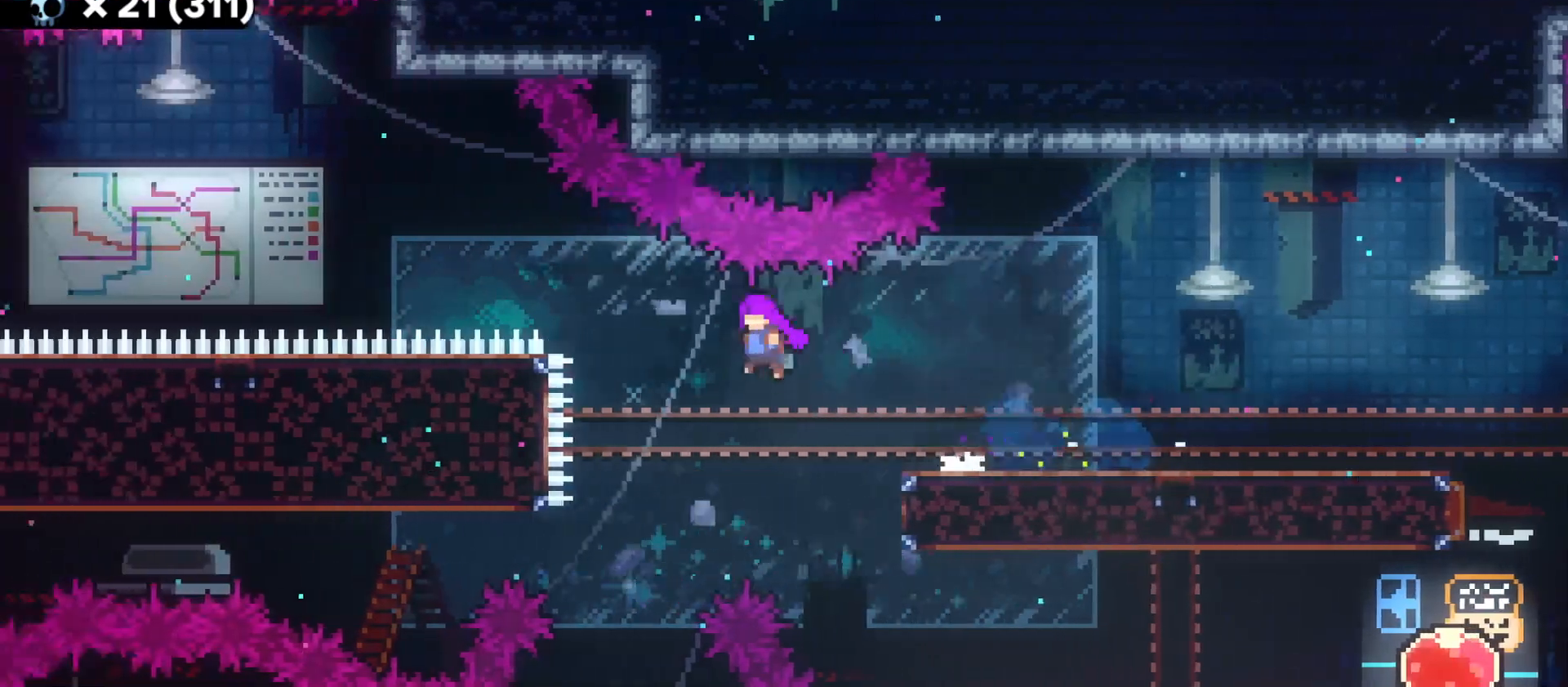
{"keys": ["a", "grab"], "events": [[116, "w", "down"], [133, "grab", "down"], [183, "jump", "up"], [200, "dash", "down"], [350, "dash", "up"], [433, "w", "up"]]}
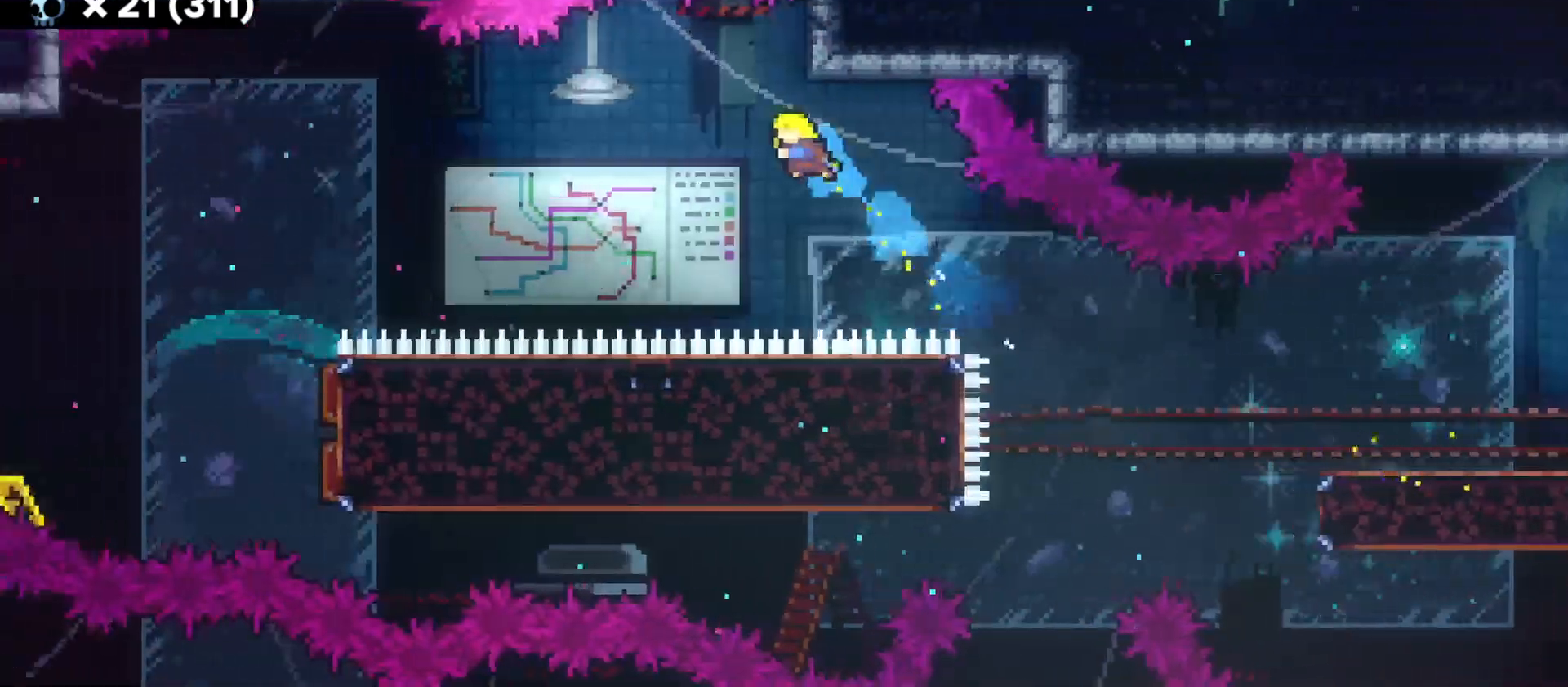
{"keys": [], "events": [[100, "grab", "up"], [500, "a", "up"]]}
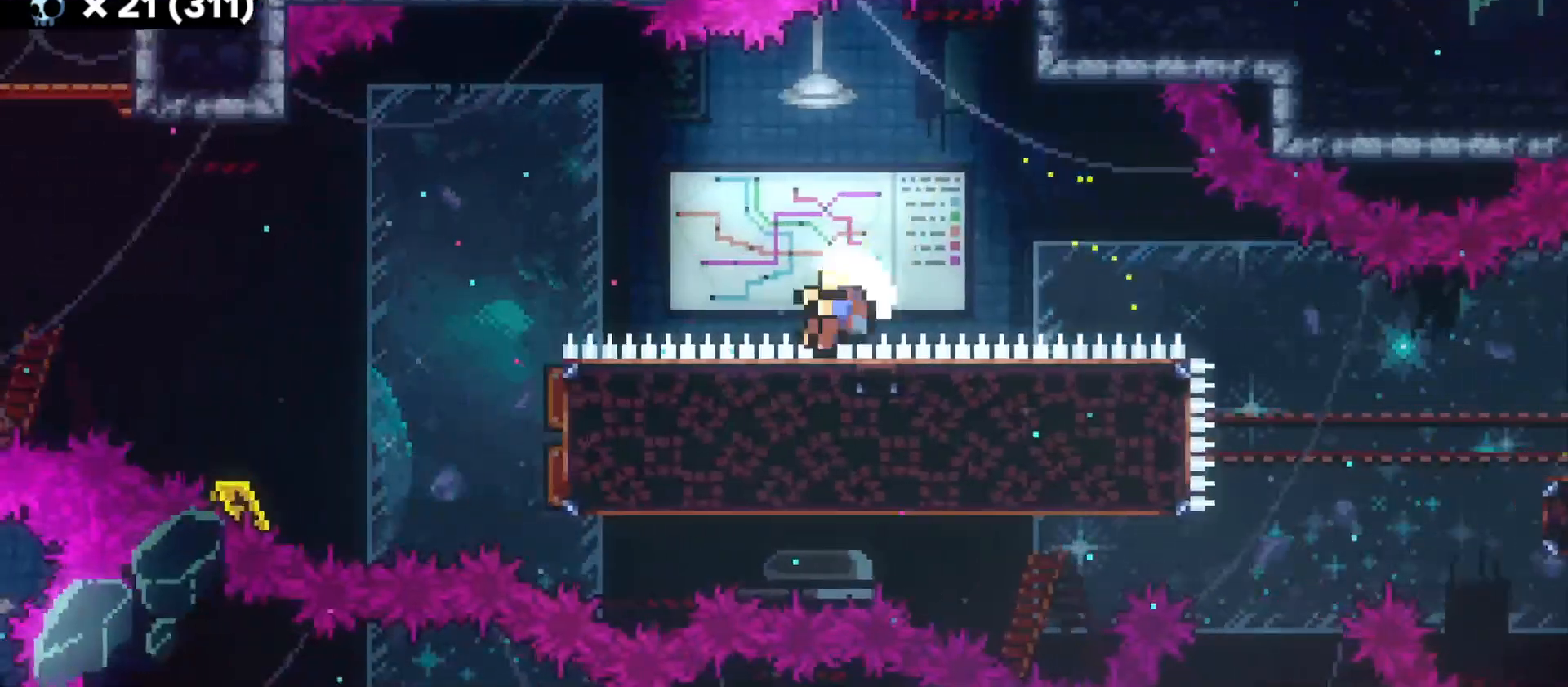
{"keys": [], "events": []}
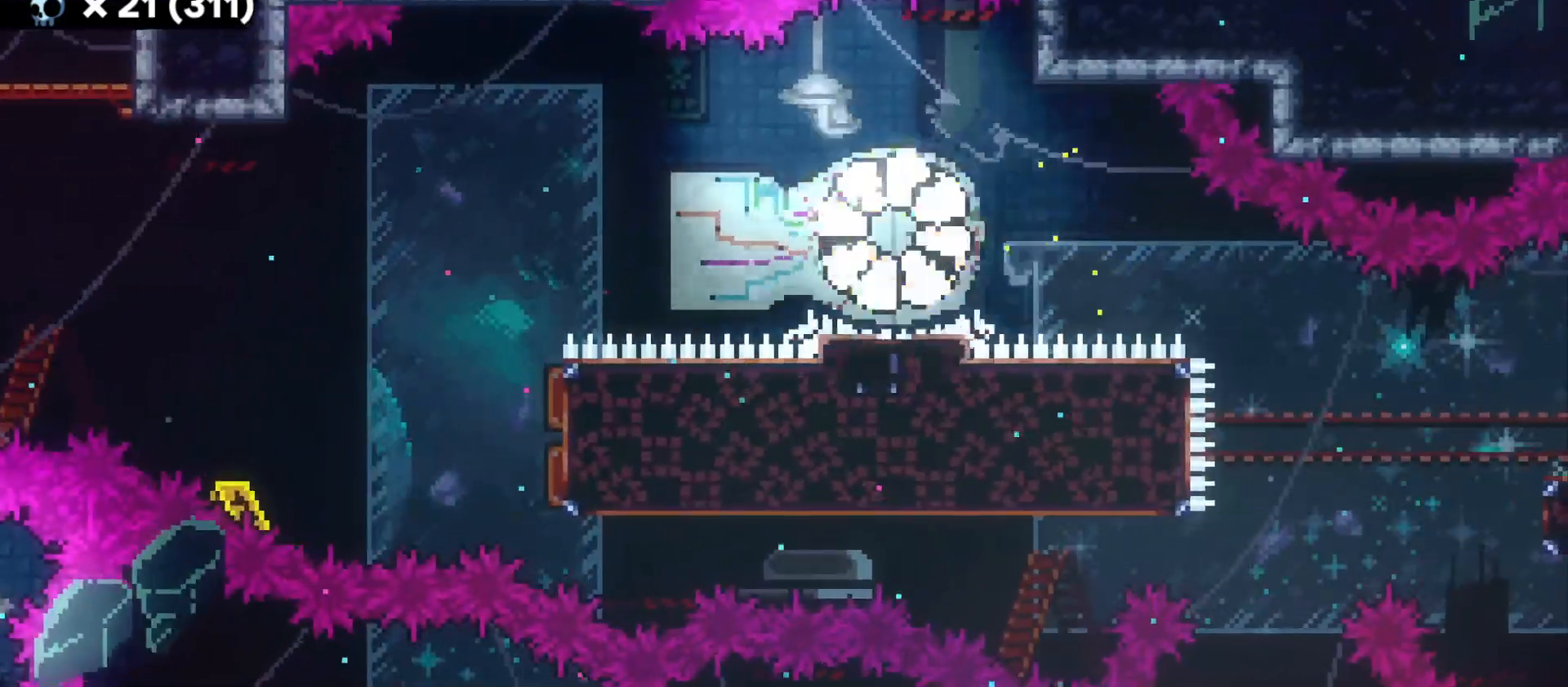
{"keys": [], "events": []}
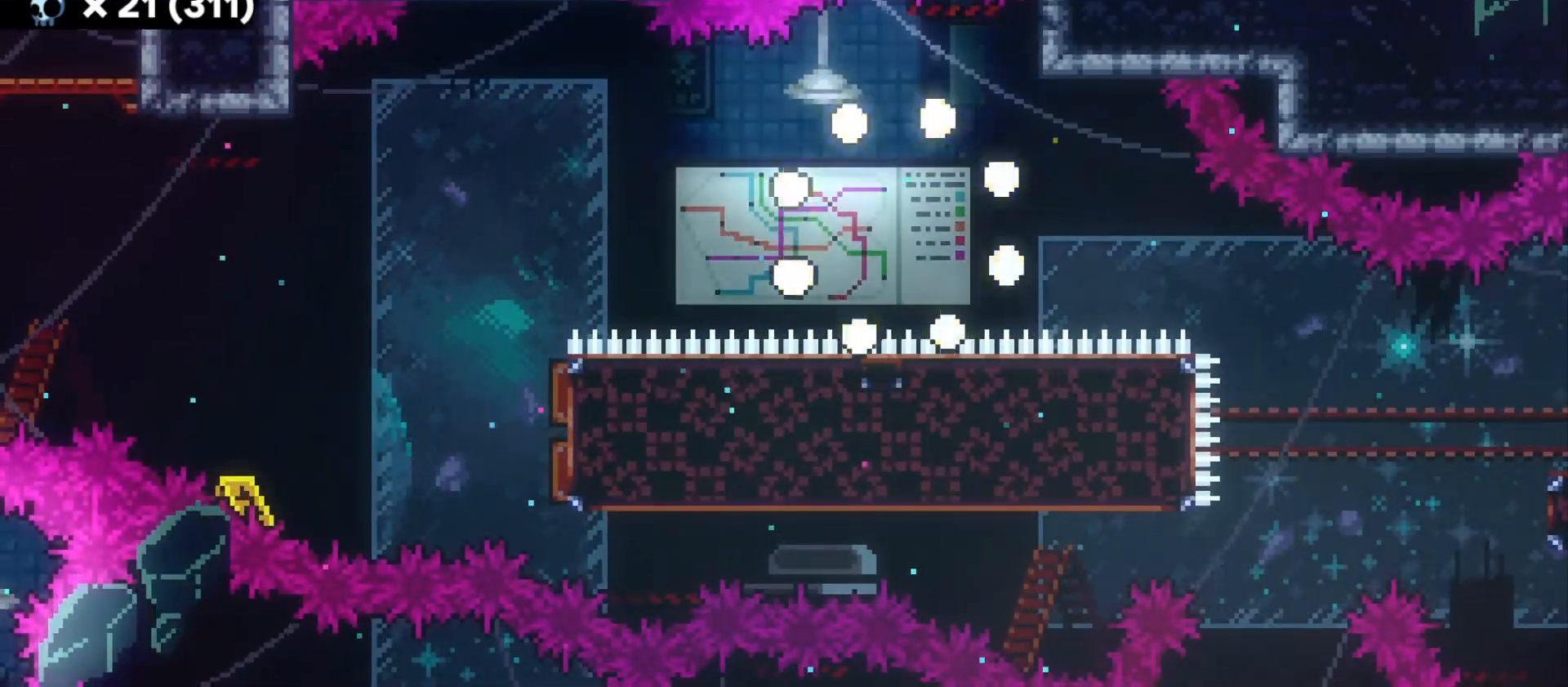
{"keys": [], "events": []}
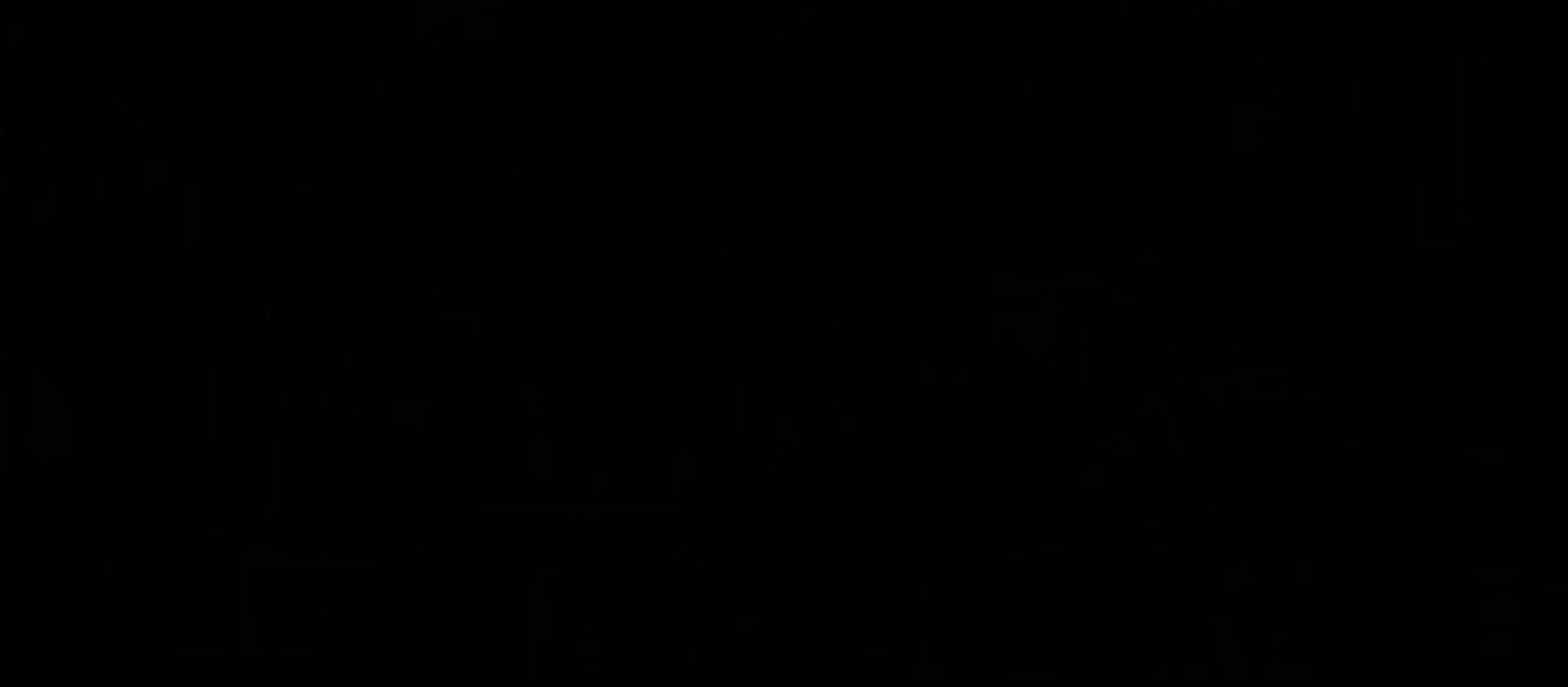
{"keys": [], "events": []}
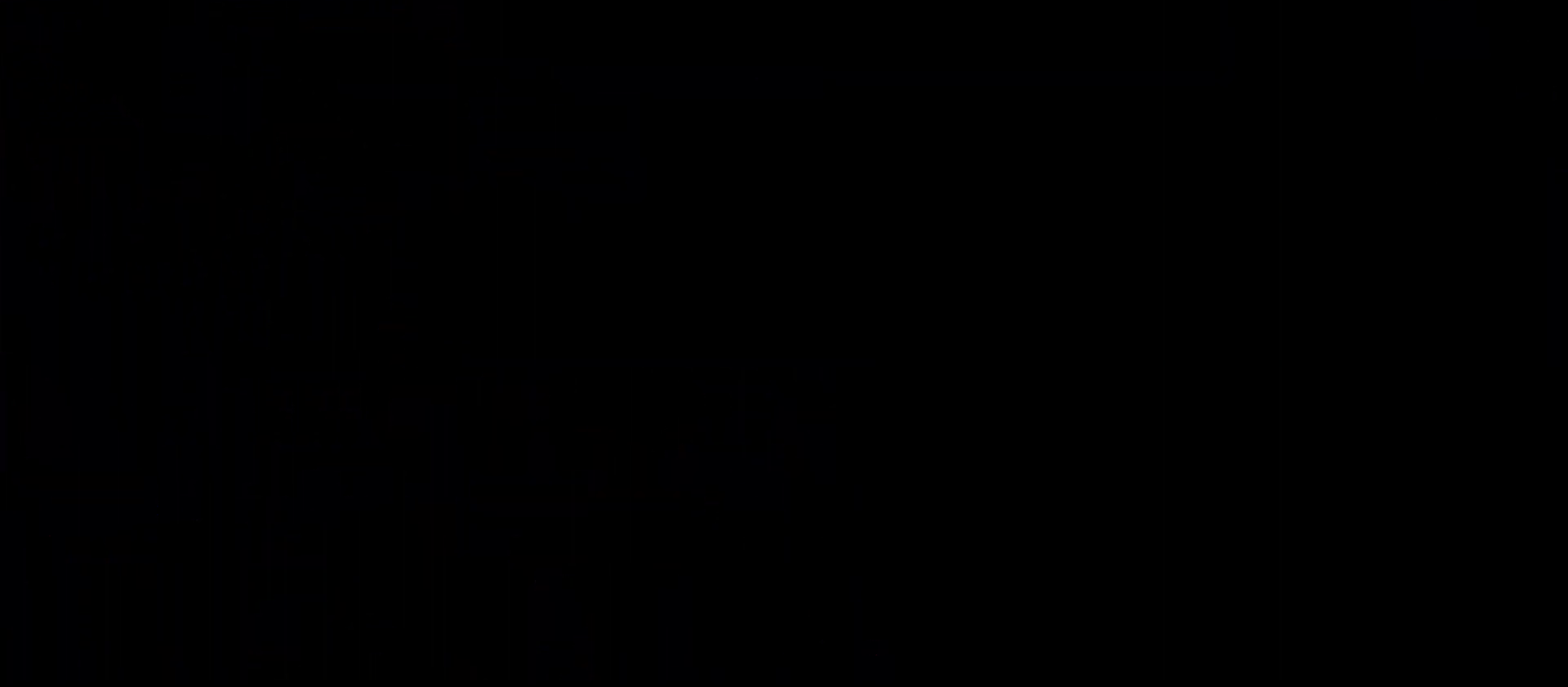
{"keys": [], "events": []}
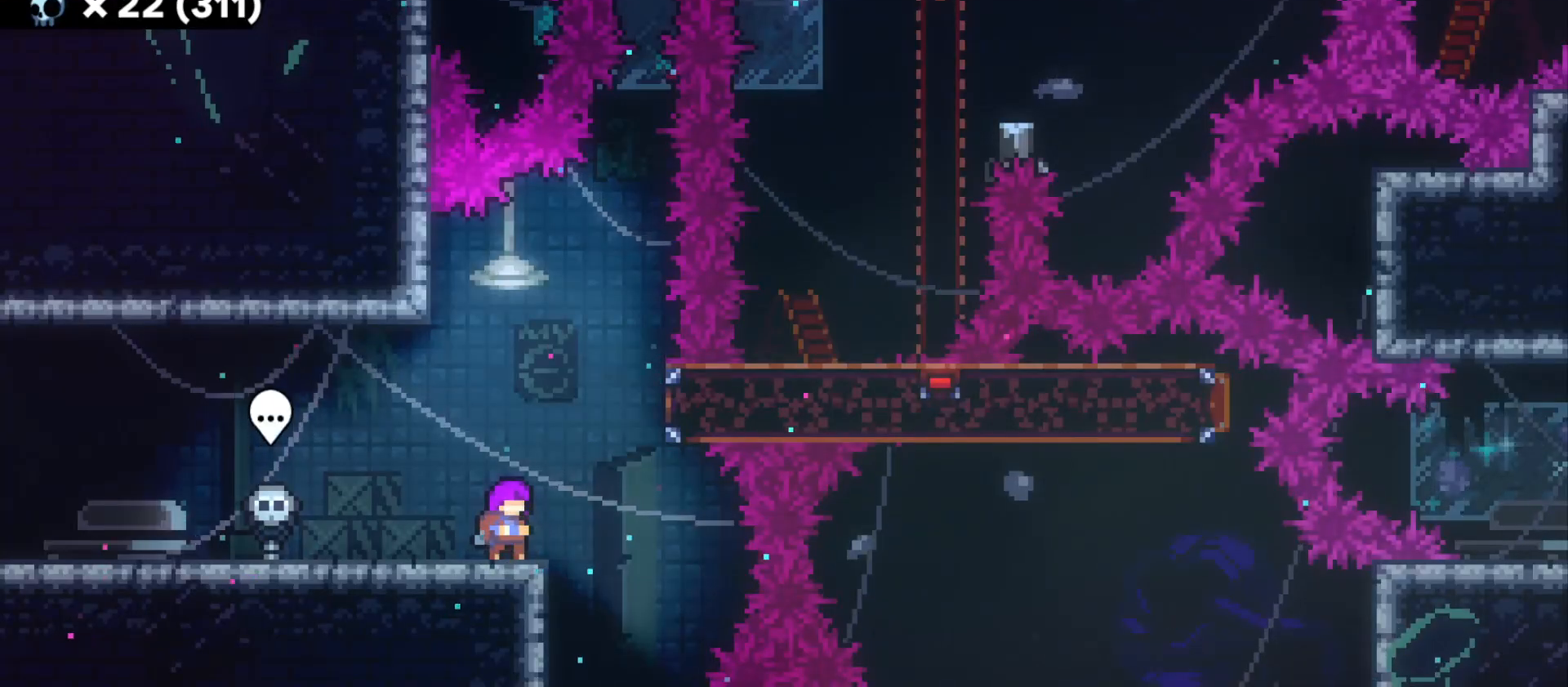
{"keys": ["grab"], "events": [[66, "d", "down"], [100, "jump", "down"], [133, "grab", "down"], [466, "d", "up"], [483, "jump", "up"]]}
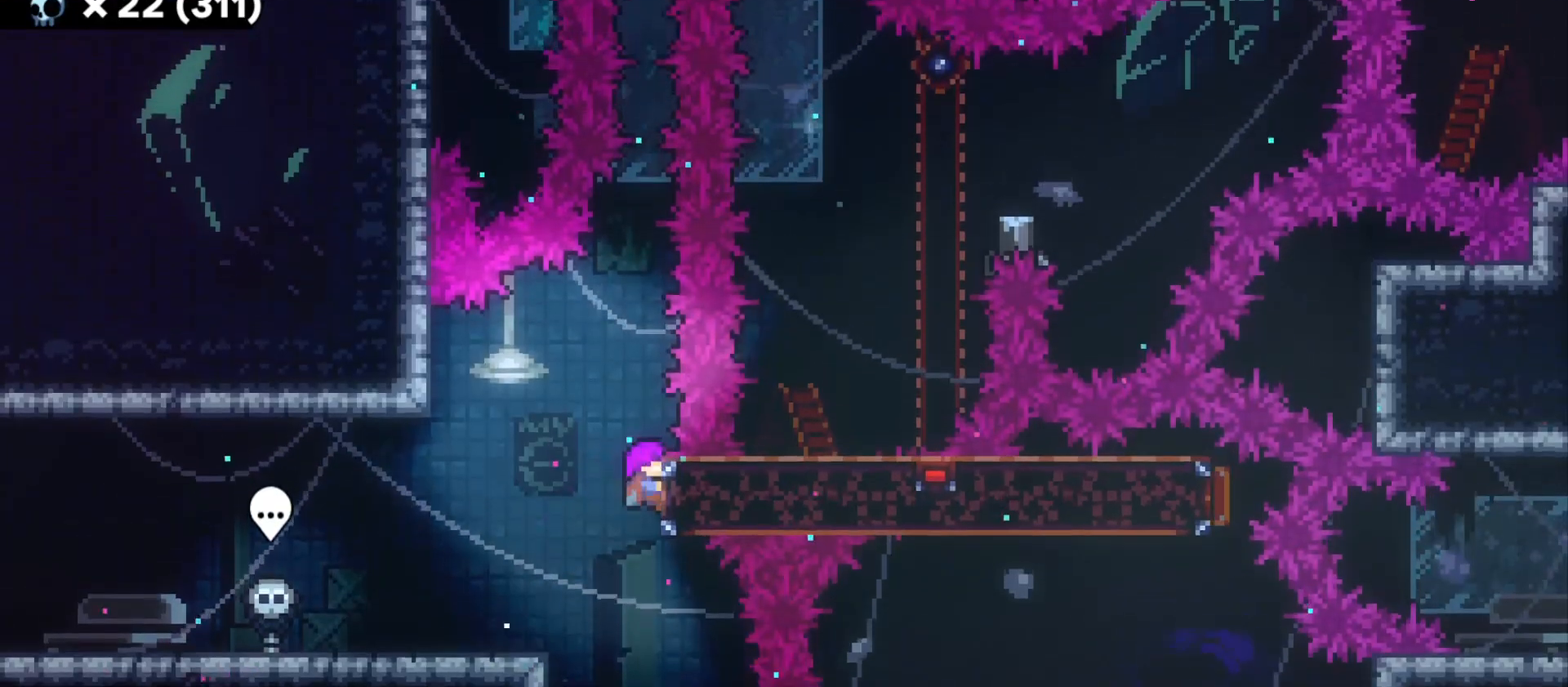
{"keys": ["grab"], "events": []}
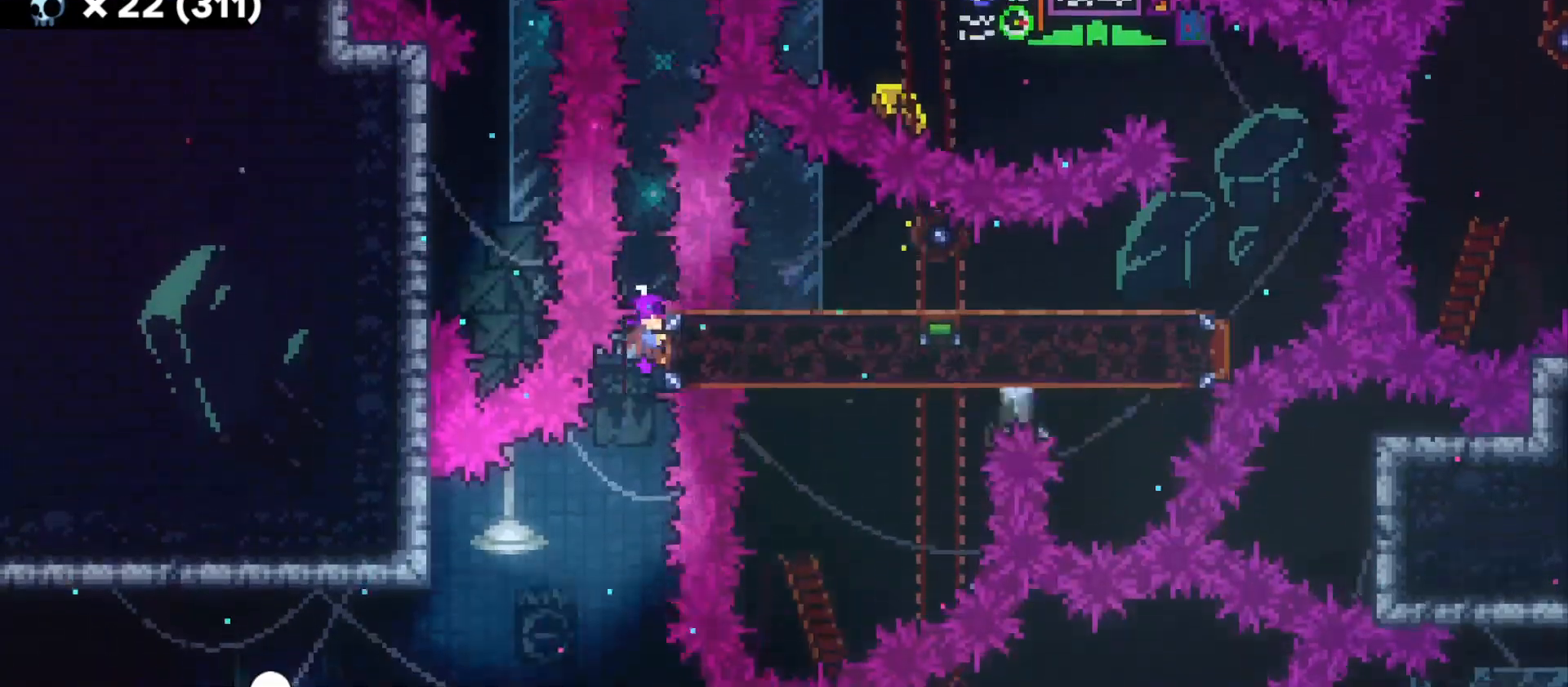
{"keys": ["grab", "jump", "w"], "events": [[116, "w", "down"], [166, "jump", "down"]]}
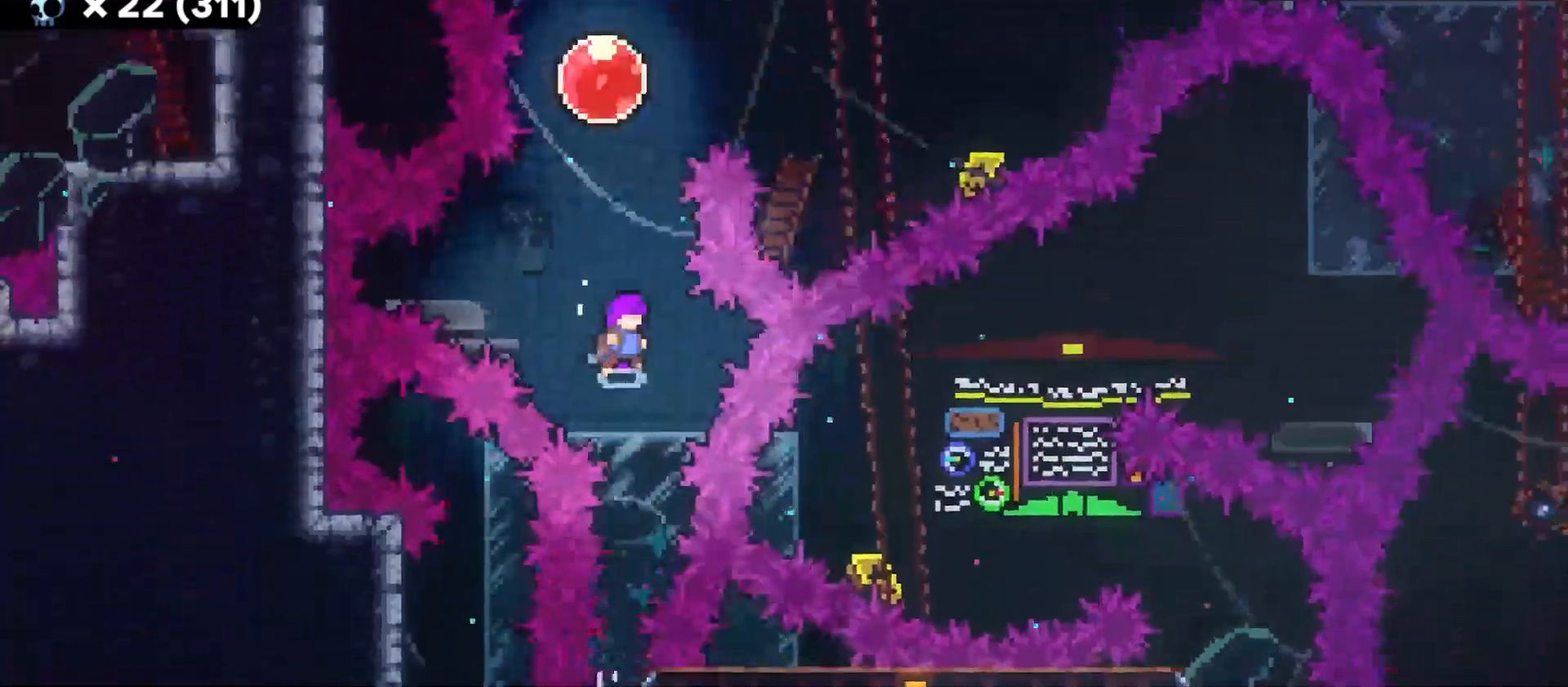
{"keys": ["d"], "events": [[16, "dash", "down"], [50, "jump", "up"], [83, "grab", "up"], [166, "dash", "up"], [233, "d", "down"], [266, "w", "up"]]}
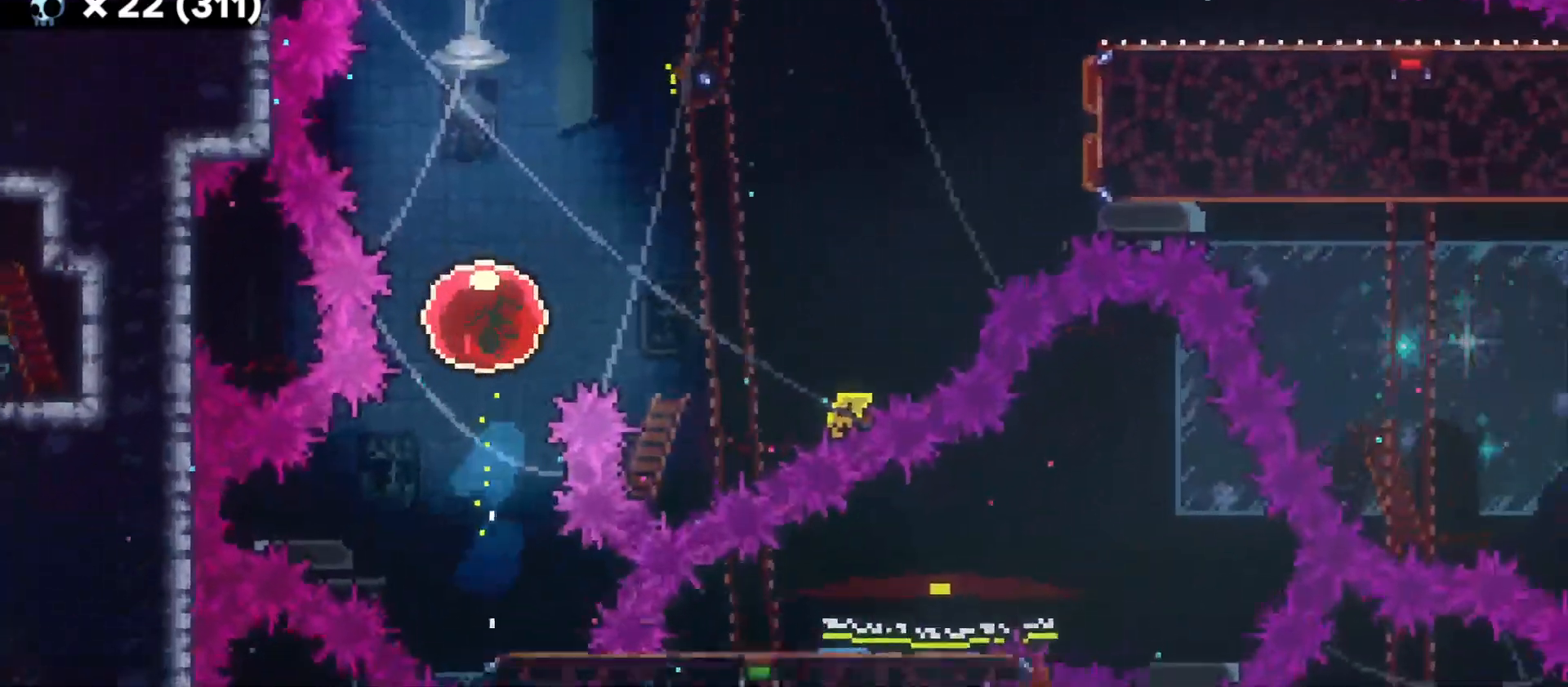
{"keys": ["d"], "events": []}
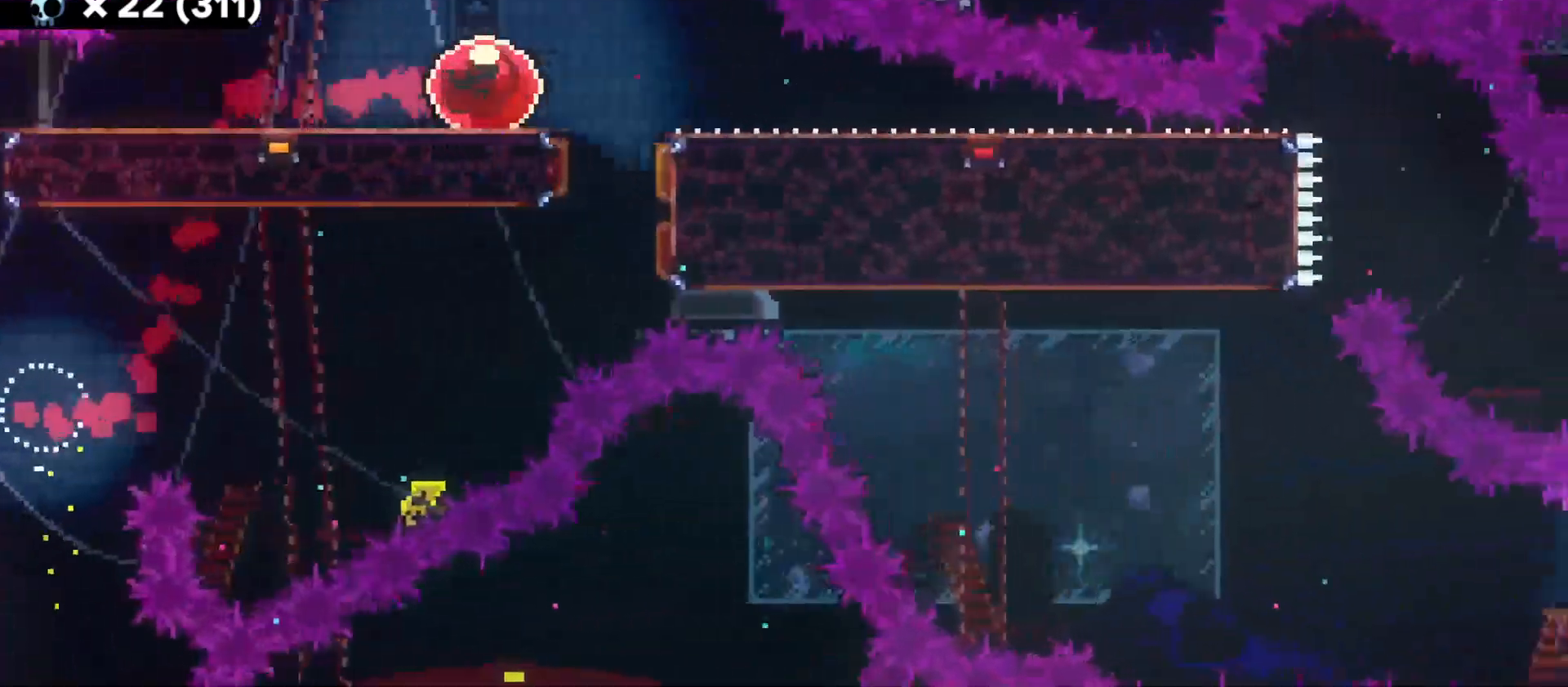
{"keys": ["d"], "events": []}
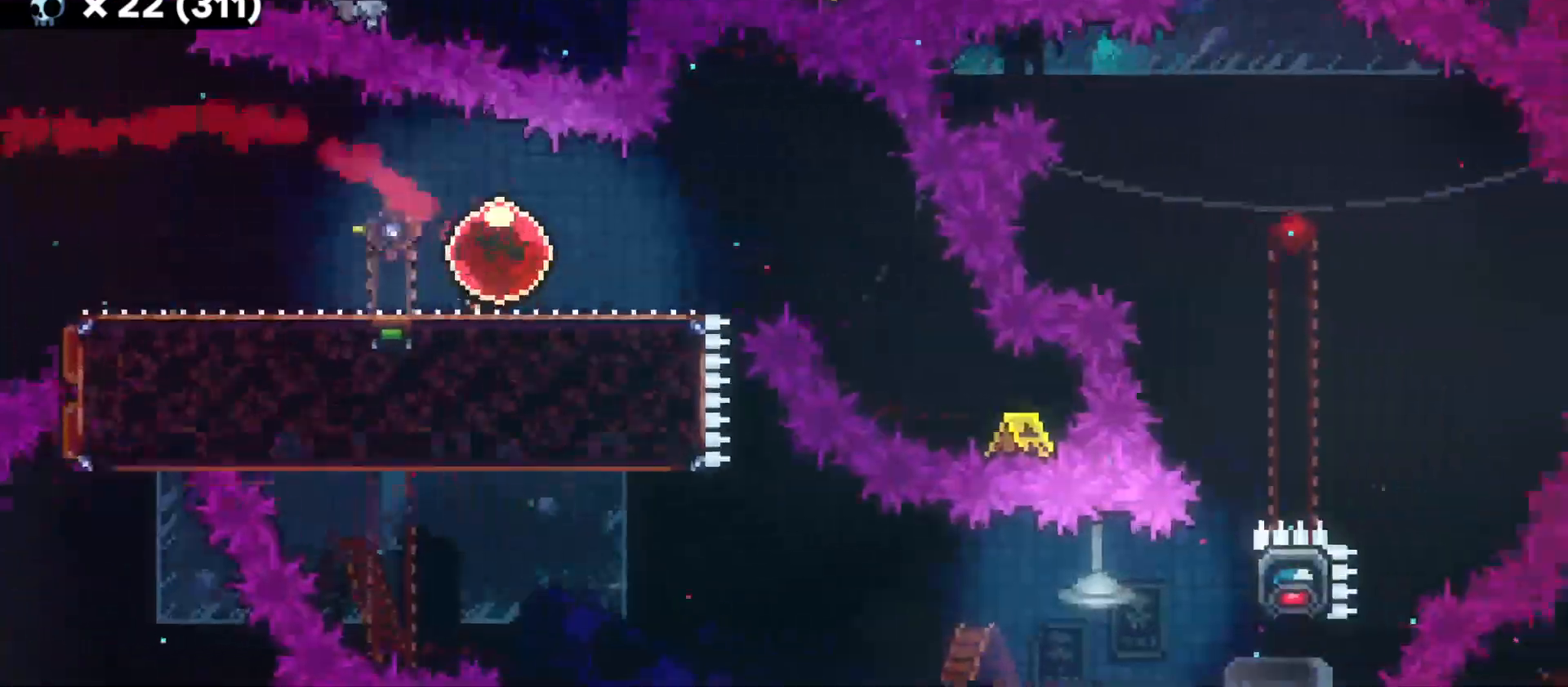
{"keys": ["d"], "events": []}
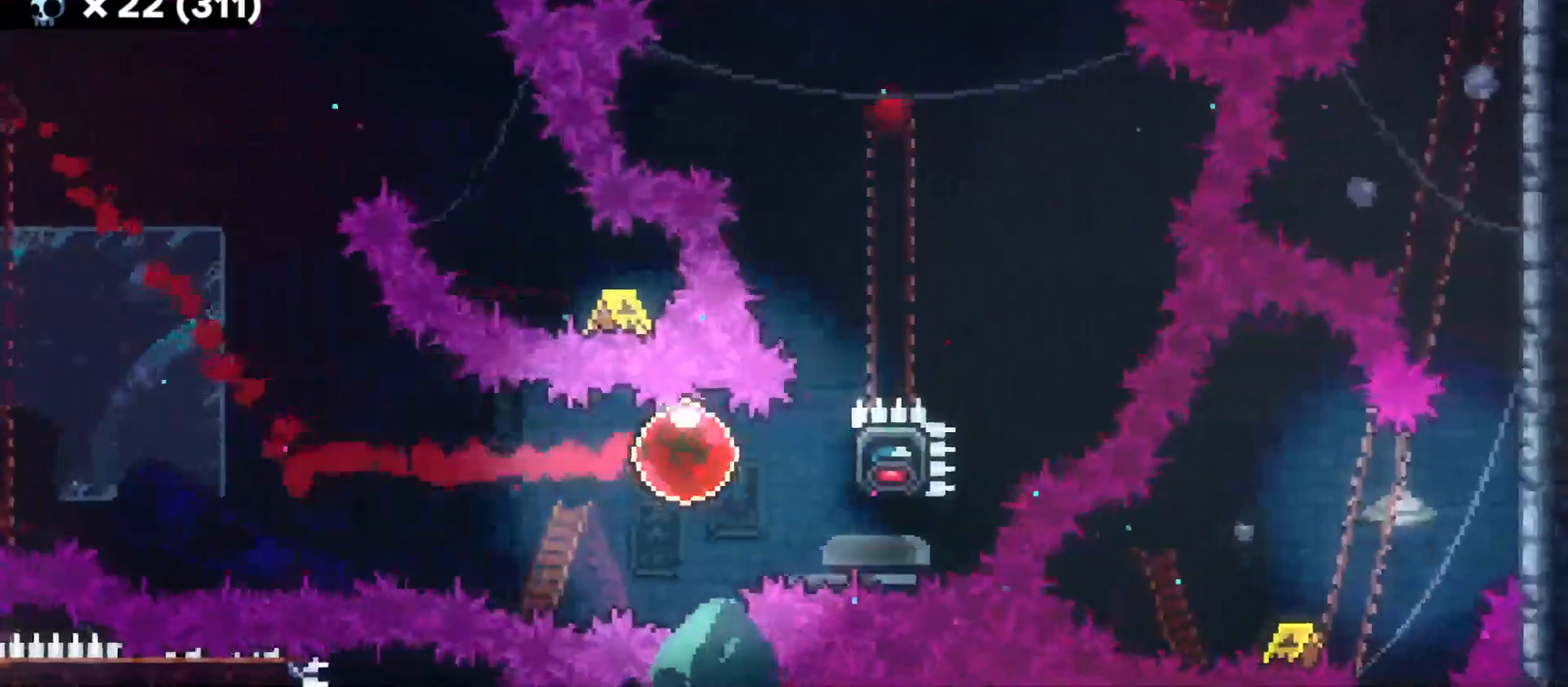
{"keys": ["grab"], "events": [[16, "grab", "down"], [250, "d", "up"]]}
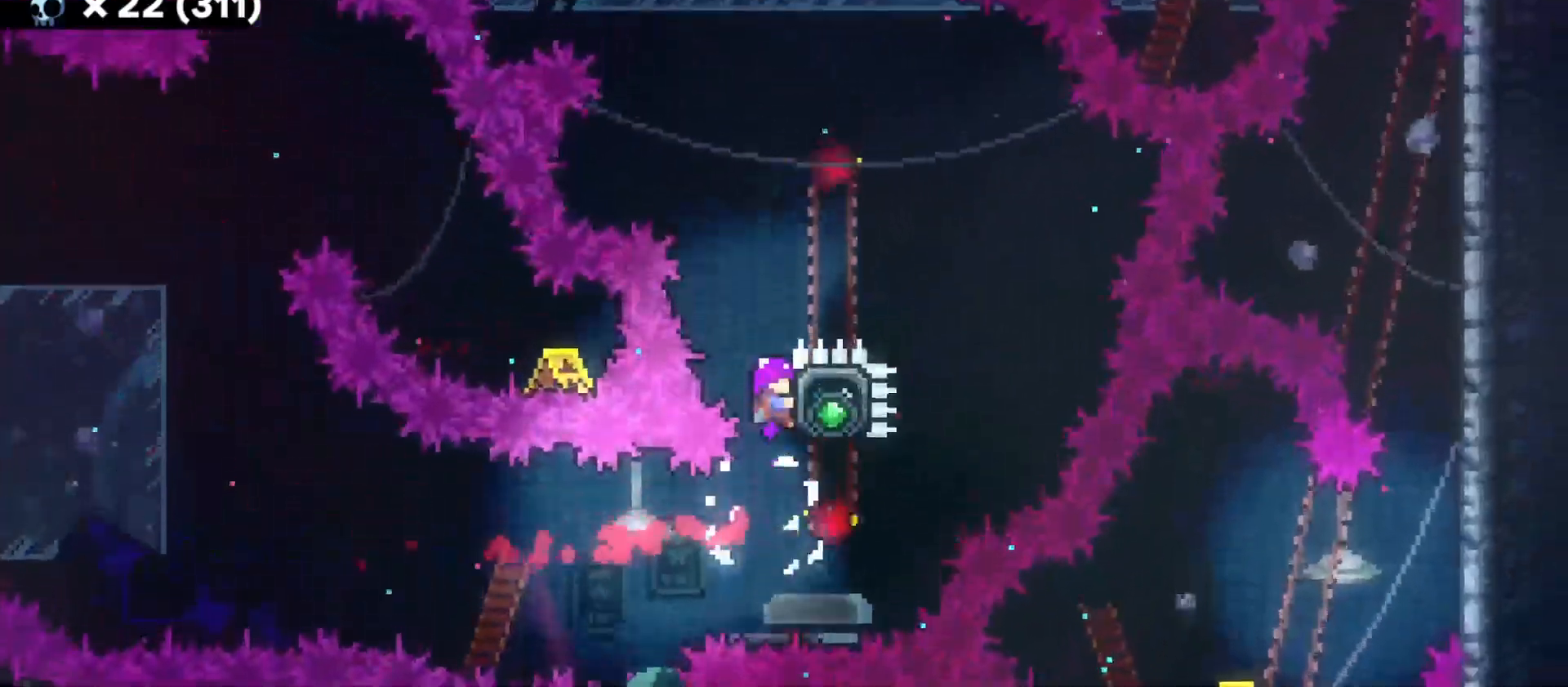
{"keys": ["grab", "jump"], "events": [[316, "jump", "down"]]}
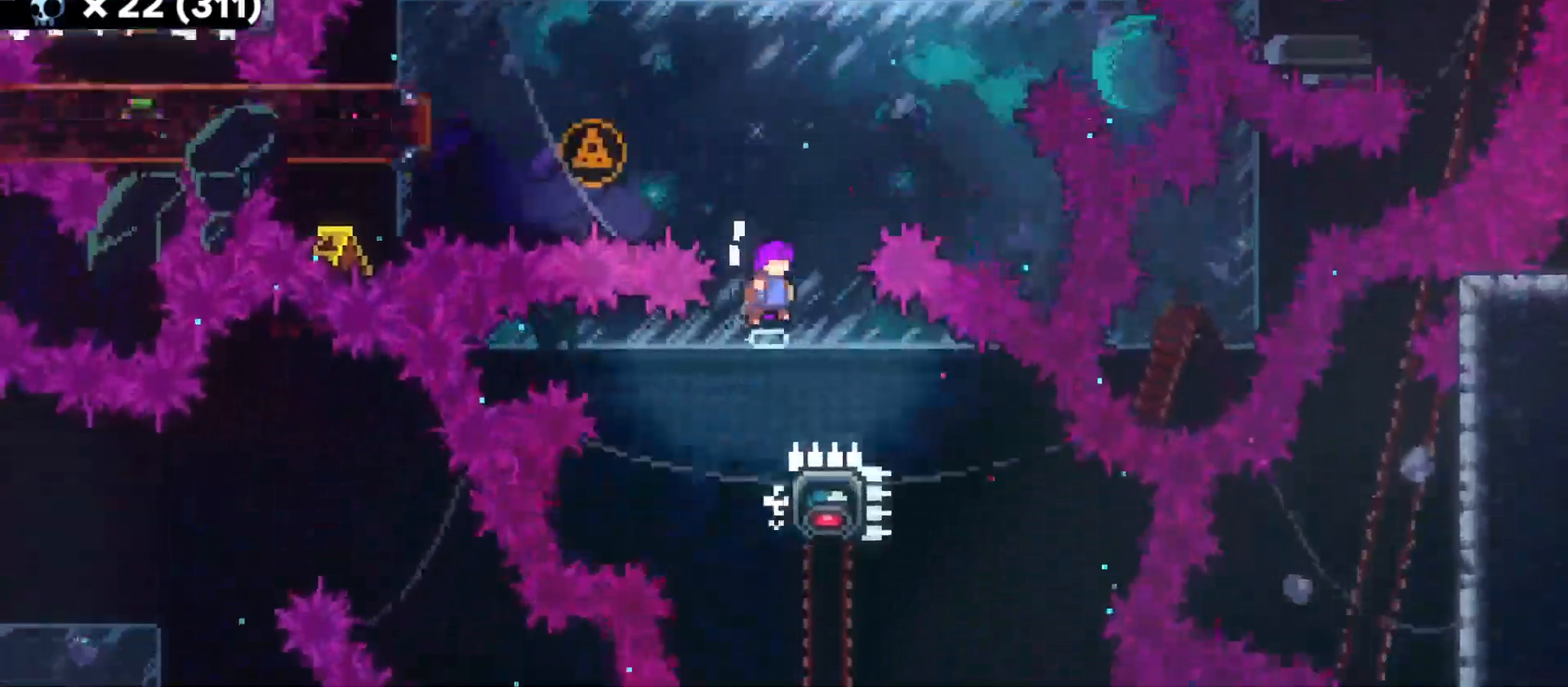
{"keys": ["d"], "events": [[33, "a", "down"], [183, "dash", "down"], [183, "jump", "up"], [200, "grab", "up"], [283, "dash", "up"], [400, "d", "down"], [416, "a", "up"]]}
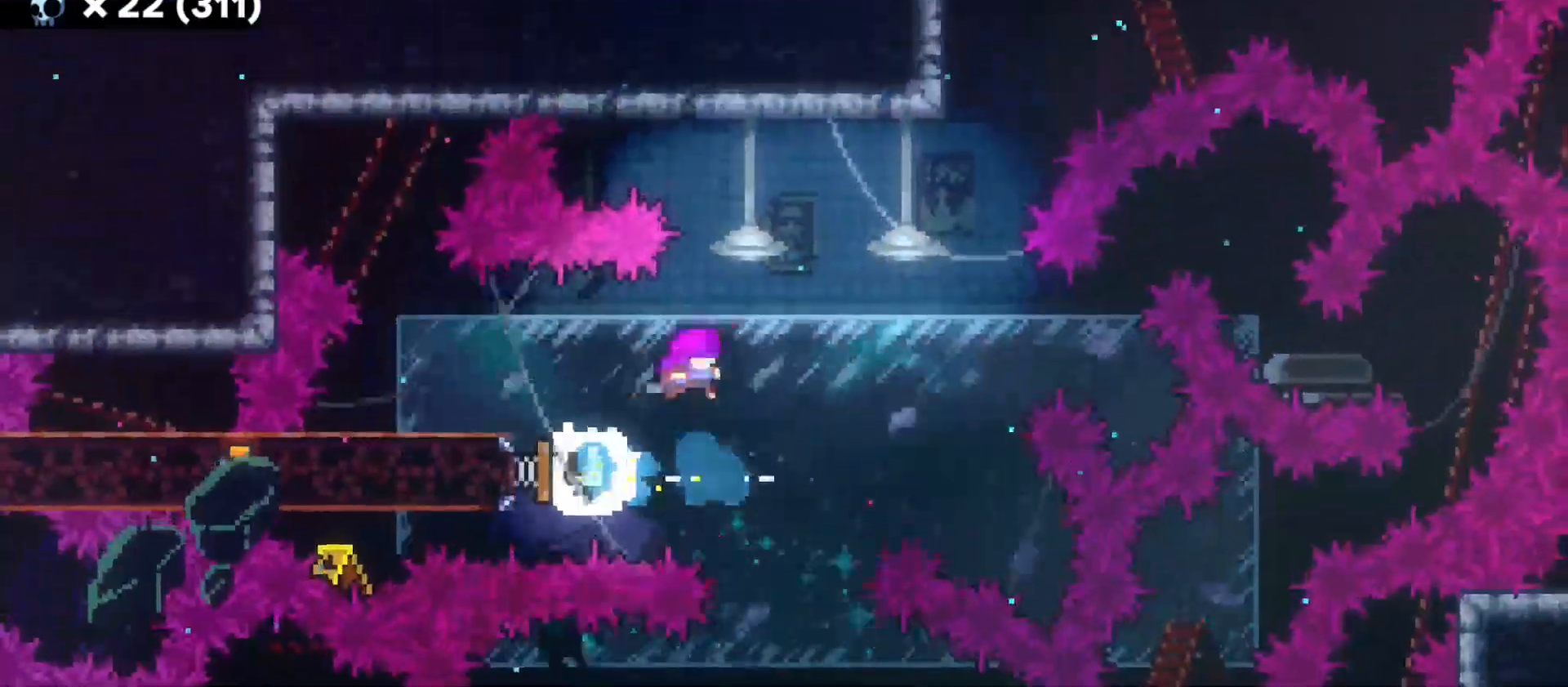
{"keys": [], "events": [[300, "w", "down"], [333, "d", "up"], [333, "dash", "down"], [483, "dash", "up"], [500, "w", "up"]]}
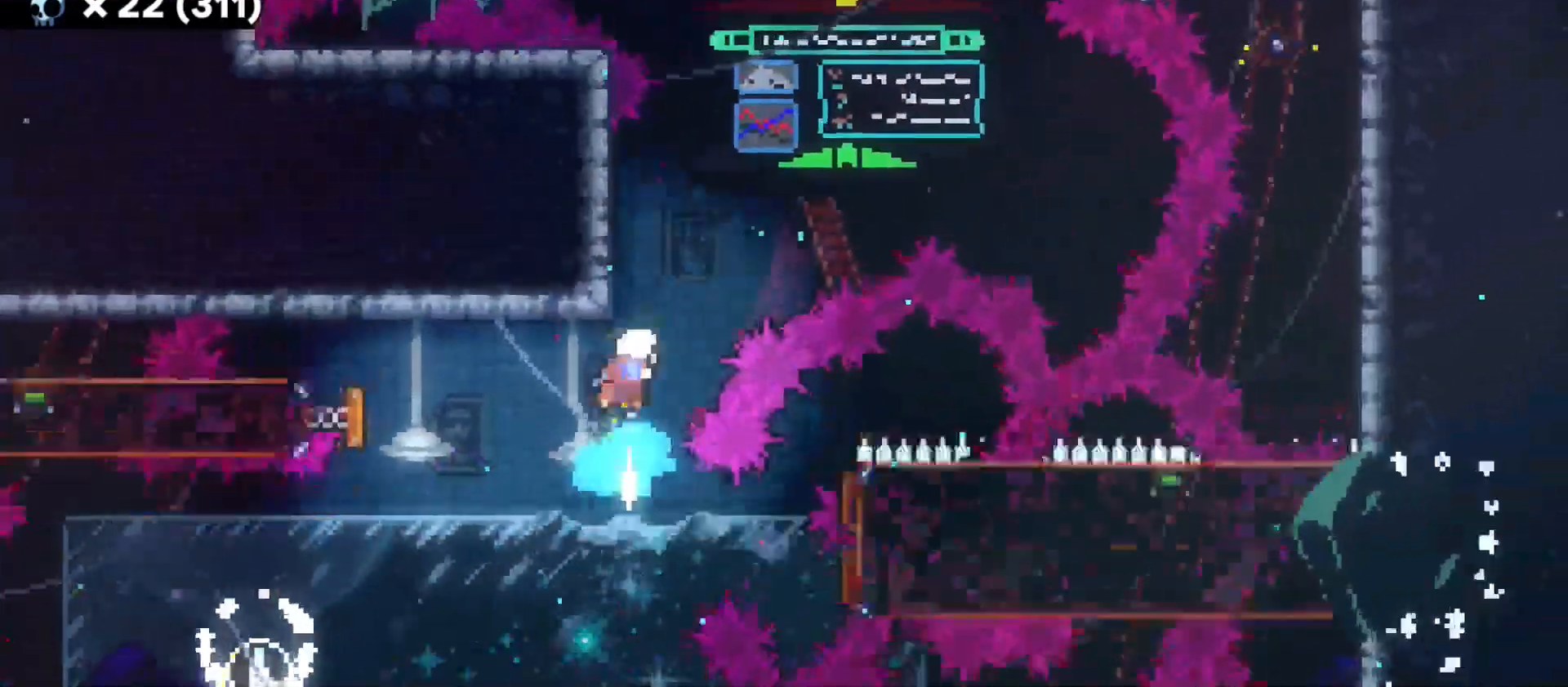
{"keys": ["d", "jump"], "events": [[66, "d", "down"], [83, "jump", "down"]]}
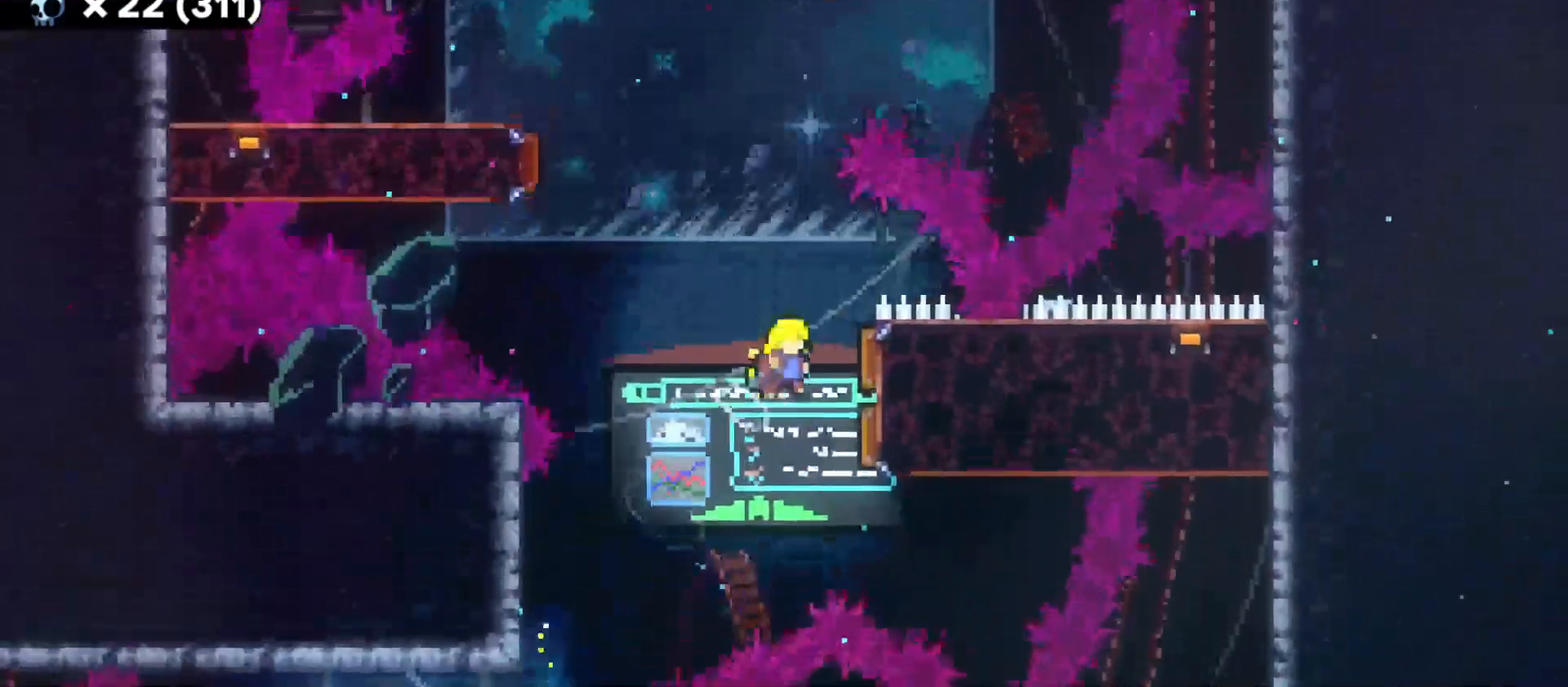
{"keys": ["d", "jump"], "events": [[166, "a", "down"], [183, "d", "up"], [416, "d", "down"], [500, "a", "up"]]}
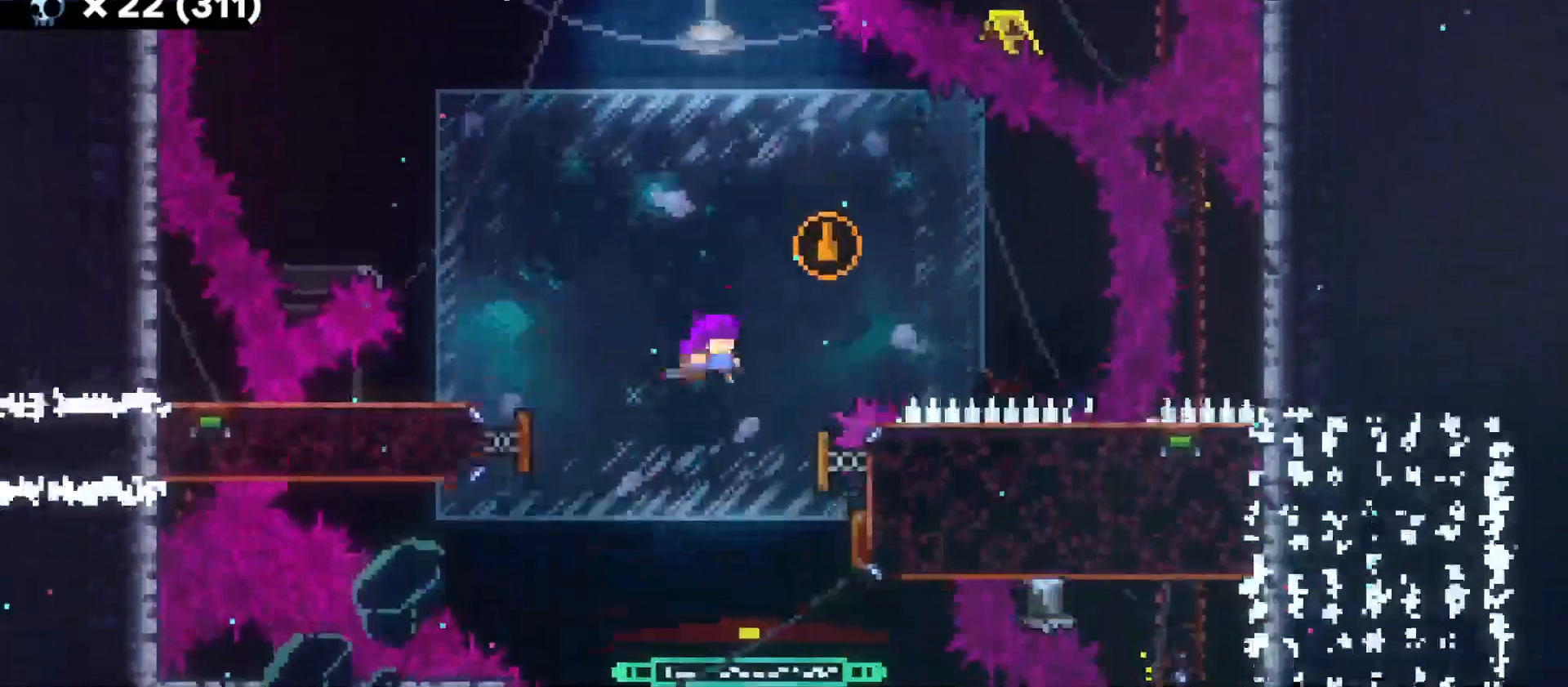
{"keys": ["a"], "events": [[233, "a", "down"], [266, "d", "up"], [383, "jump", "up"]]}